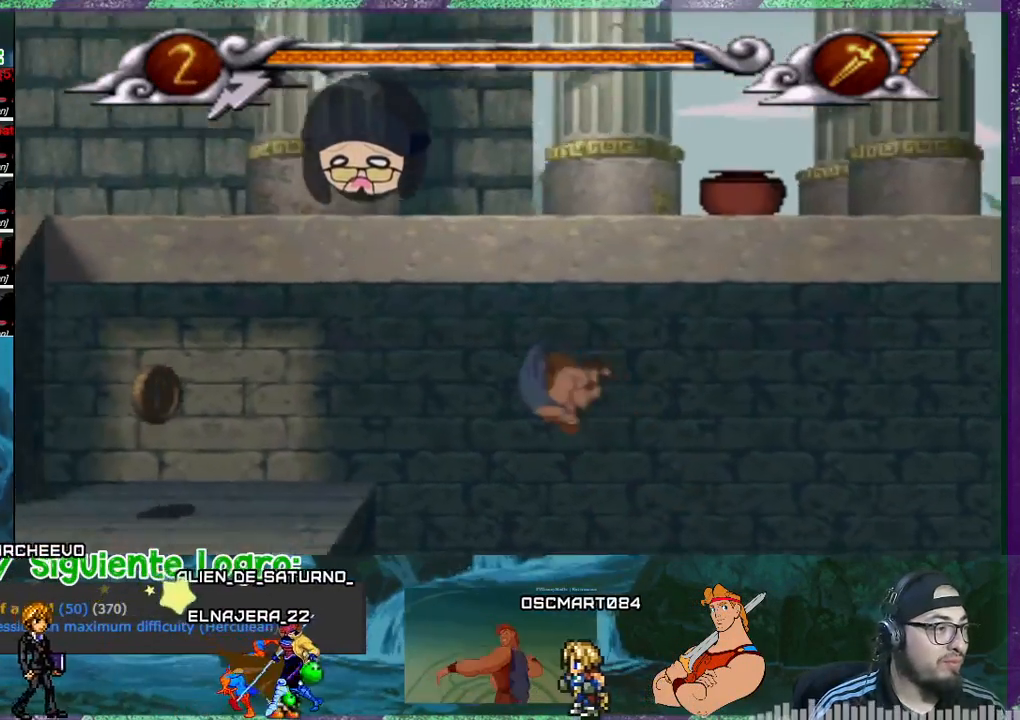
Gameplay with a controller (PlayStation layout); each line is a JSON object with the inputs held at the frame after it. "events" lists button and stick changes between this image and that frame as [ms after this image, input, new state], when the widget could be followed in between. Not read: left_stick right_stick.
{"buttons": ["CROSS", "DPAD_LEFT"], "events": []}
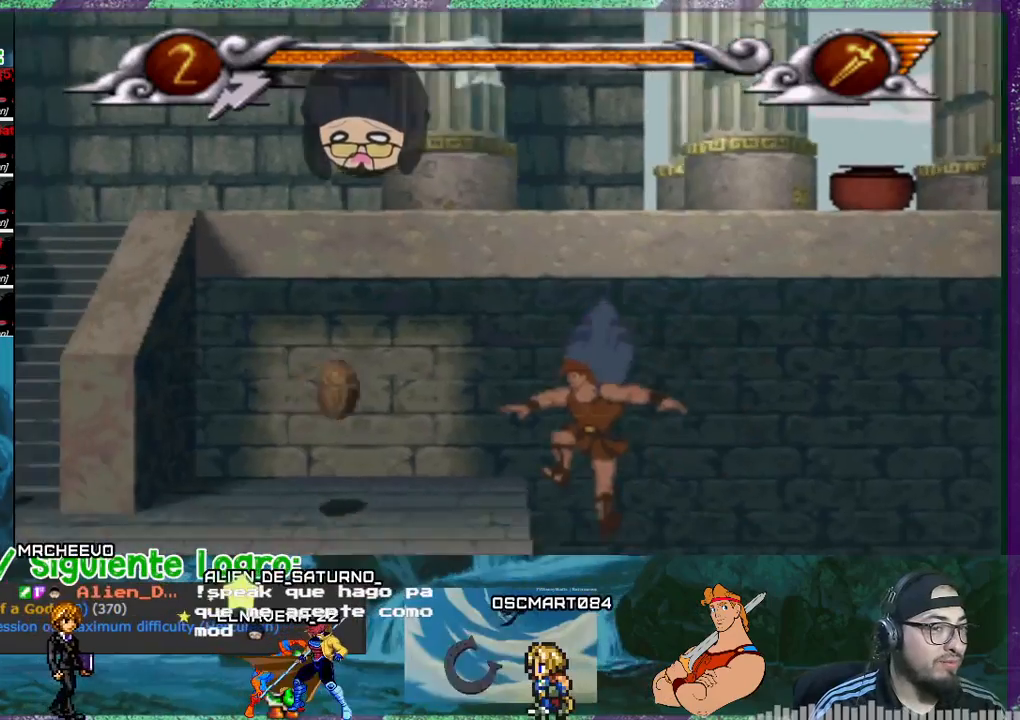
{"buttons": ["DPAD_LEFT"], "events": [[233, "CROSS", "up"], [333, "CROSS", "down"], [500, "CROSS", "up"]]}
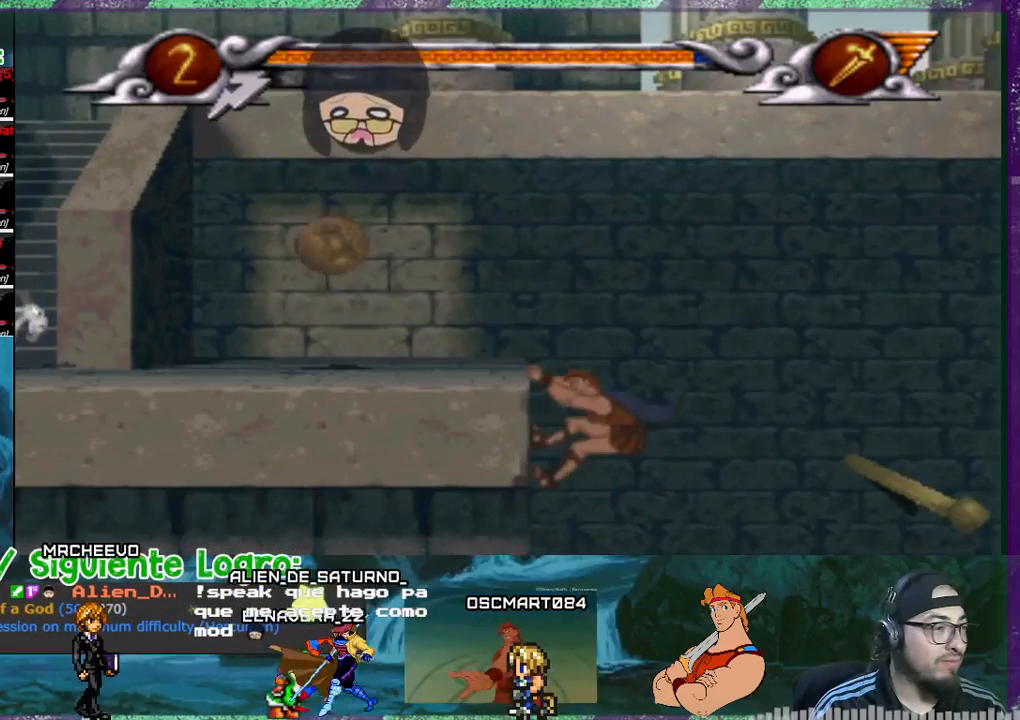
{"buttons": ["CROSS", "DPAD_LEFT"], "events": [[34, "CROSS", "down"], [67, "CROSS", "up"], [167, "CROSS", "down"], [234, "CROSS", "up"], [267, "CROSS", "down"], [367, "CROSS", "up"], [434, "CROSS", "down"]]}
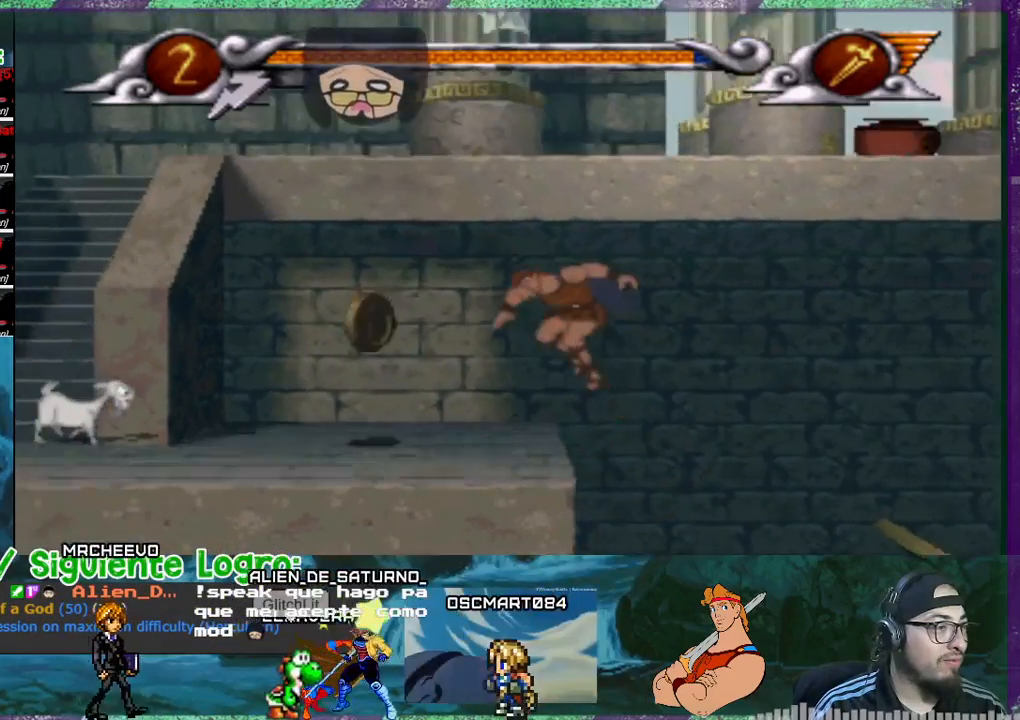
{"buttons": ["DPAD_LEFT"], "events": [[66, "CROSS", "up"]]}
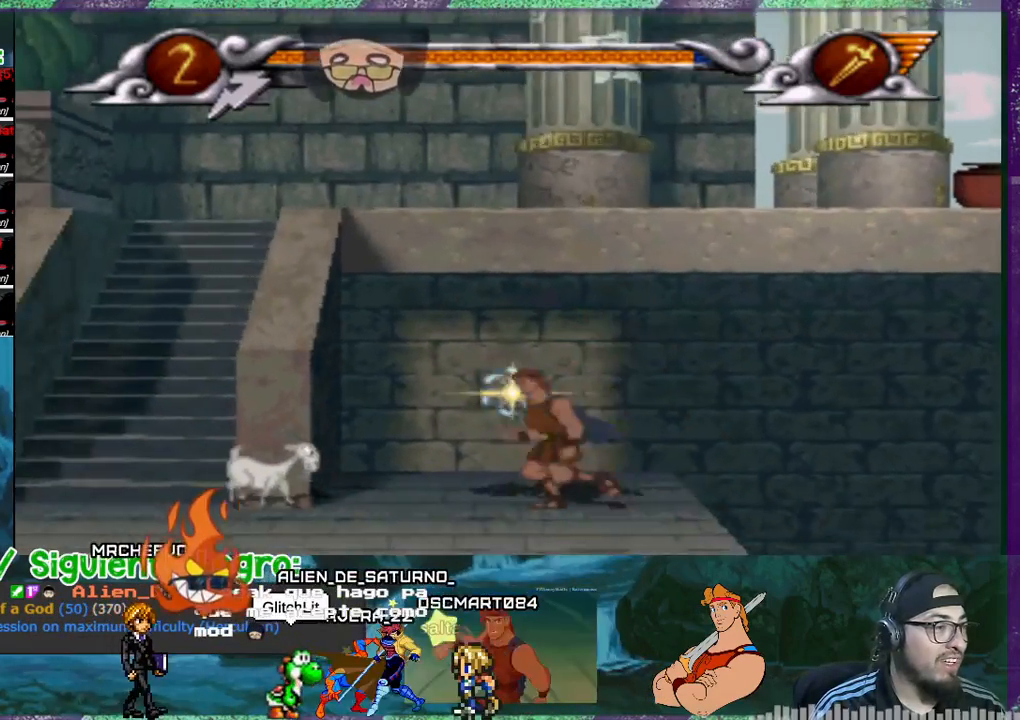
{"buttons": ["DPAD_LEFT"], "events": []}
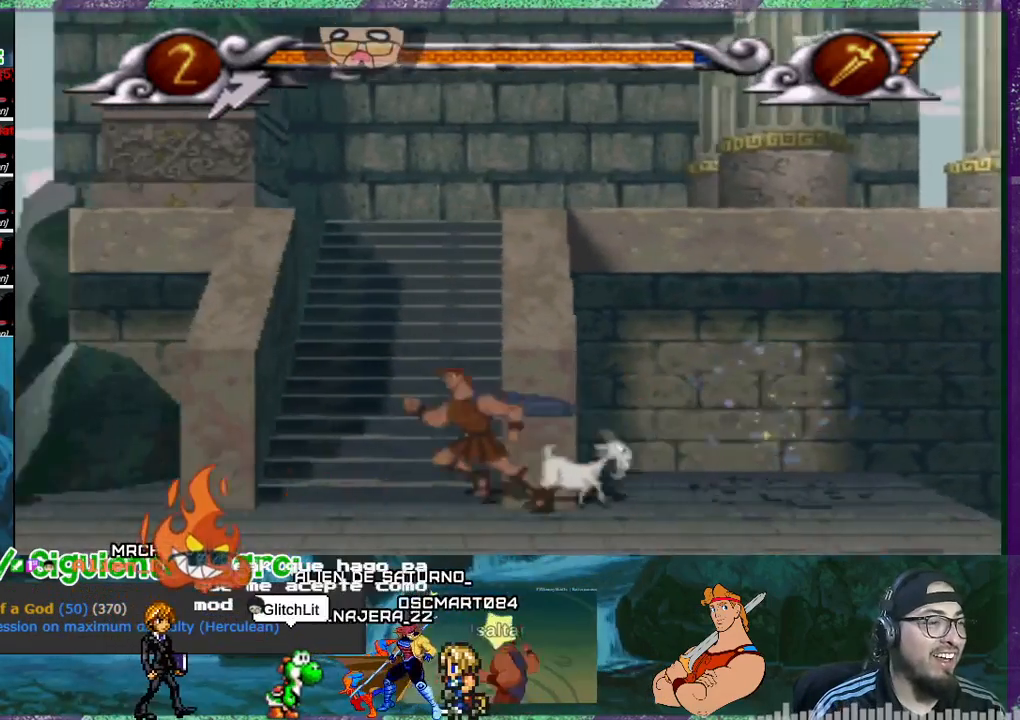
{"buttons": ["DPAD_LEFT"], "events": []}
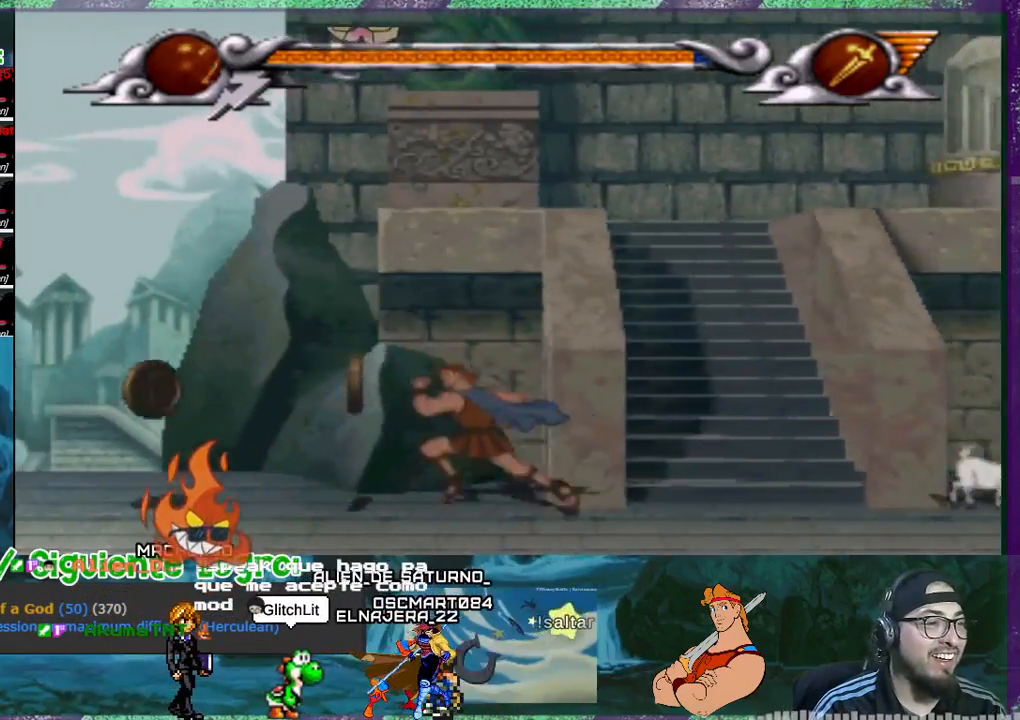
{"buttons": ["DPAD_LEFT"], "events": []}
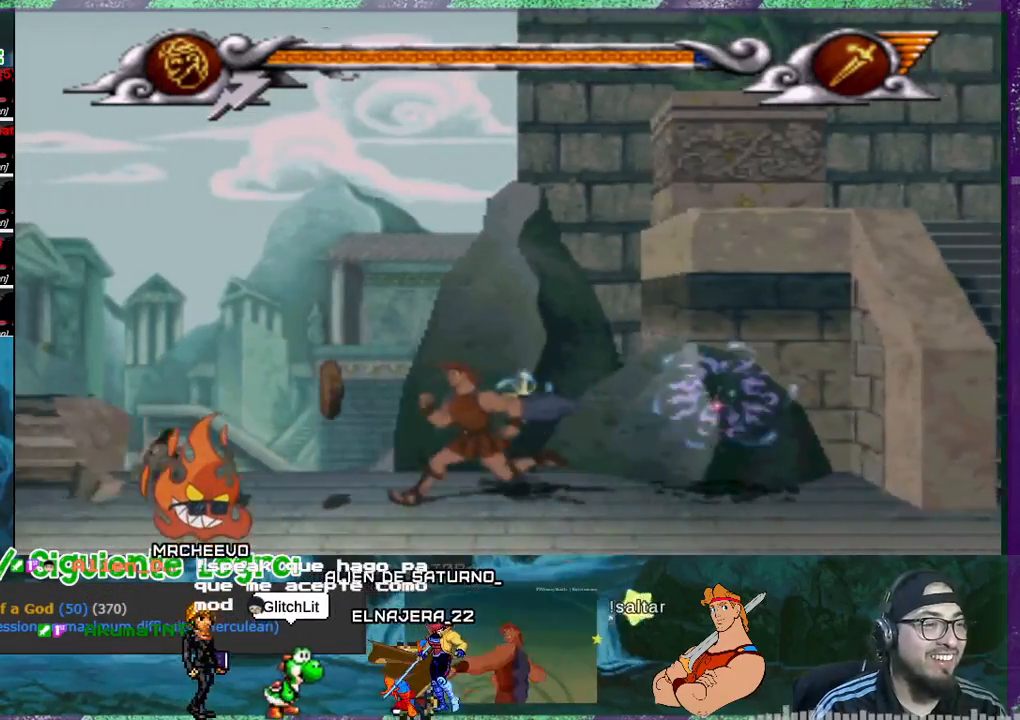
{"buttons": ["DPAD_LEFT"], "events": []}
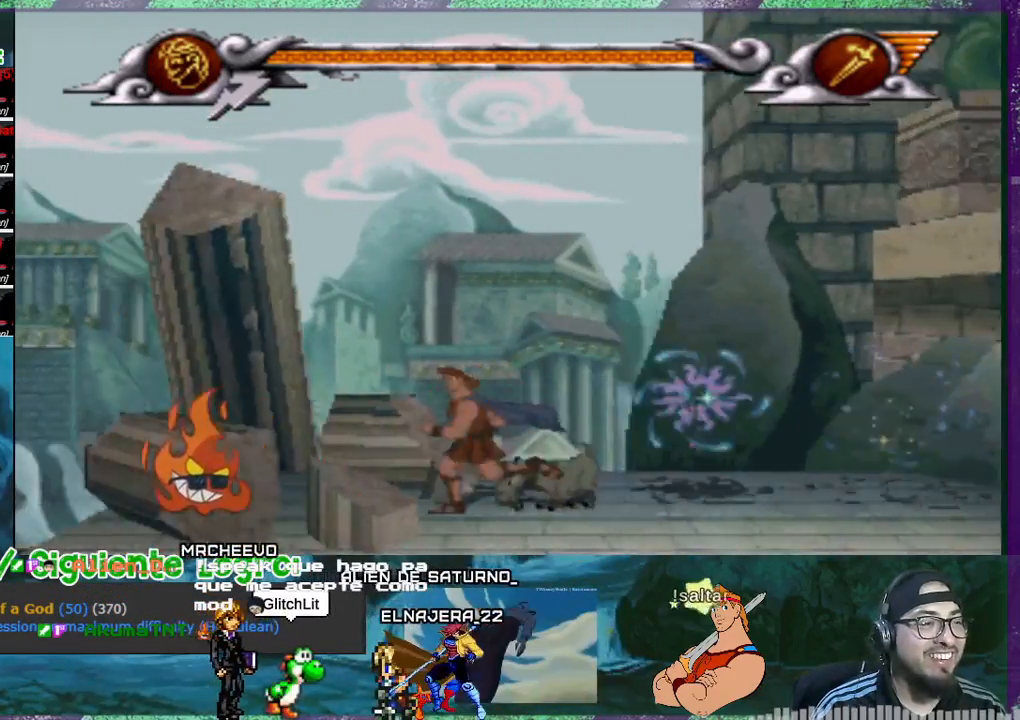
{"buttons": ["DPAD_RIGHT"], "events": [[100, "DPAD_LEFT", "up"], [100, "DPAD_RIGHT", "down"]]}
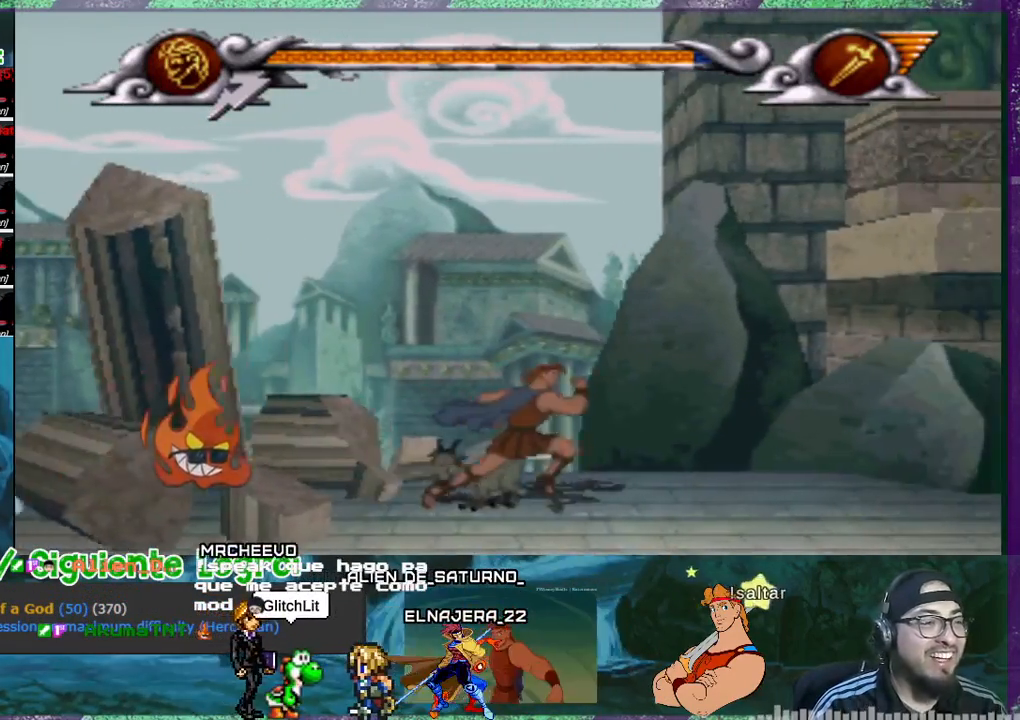
{"buttons": ["DPAD_RIGHT"], "events": []}
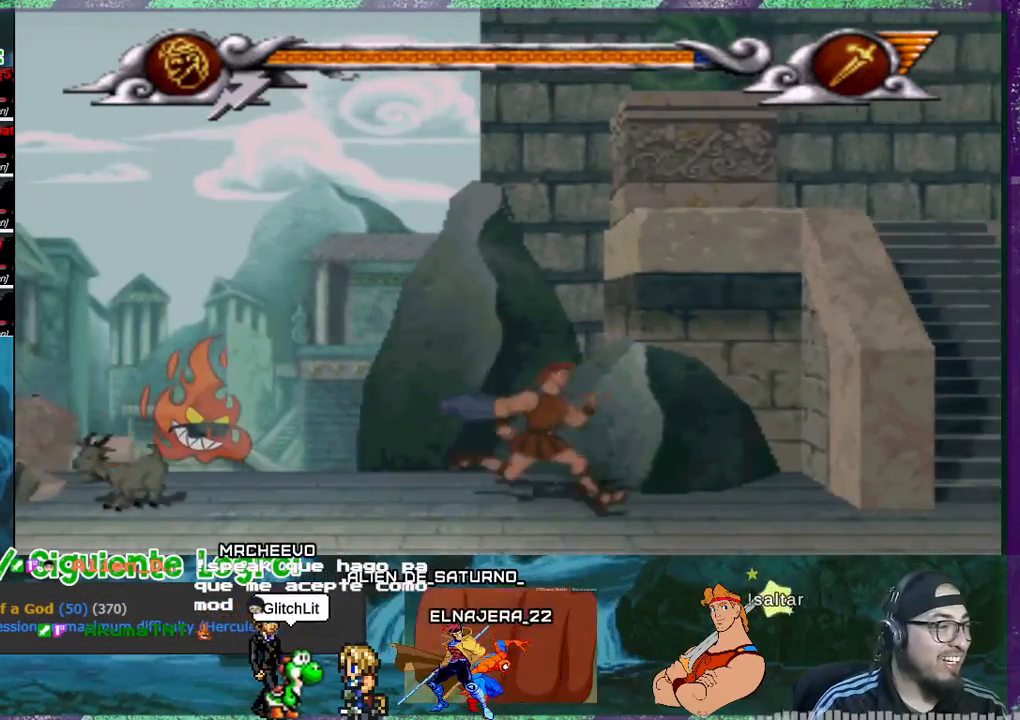
{"buttons": ["DPAD_RIGHT"], "events": []}
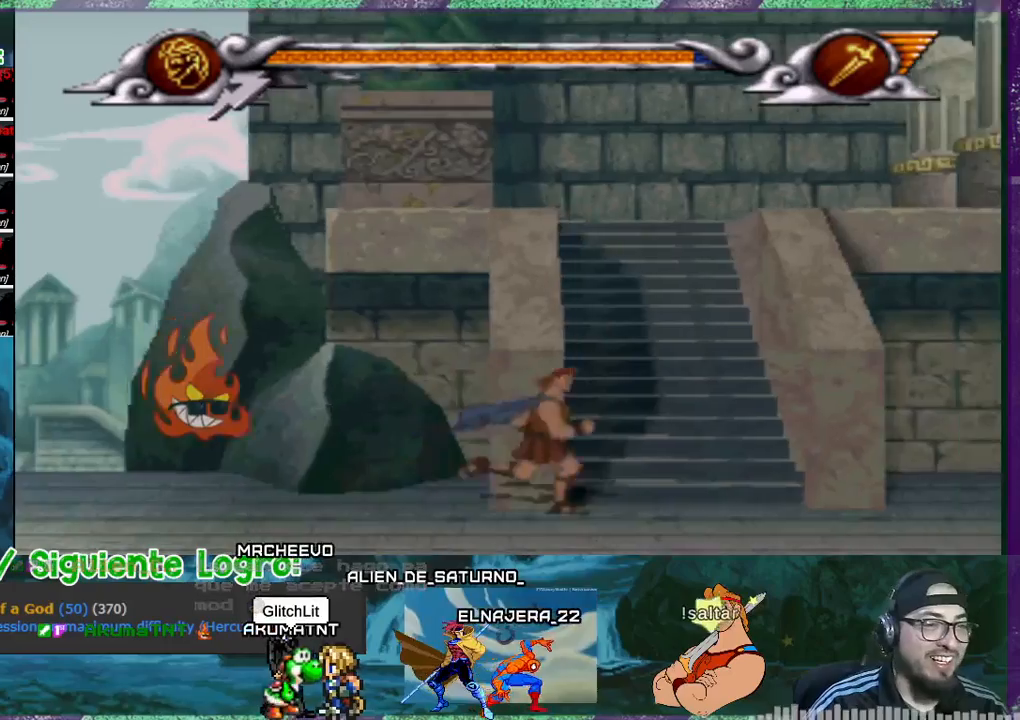
{"buttons": [], "events": [[133, "DPAD_UP", "down"], [167, "DPAD_RIGHT", "up"], [333, "DPAD_UP", "up"]]}
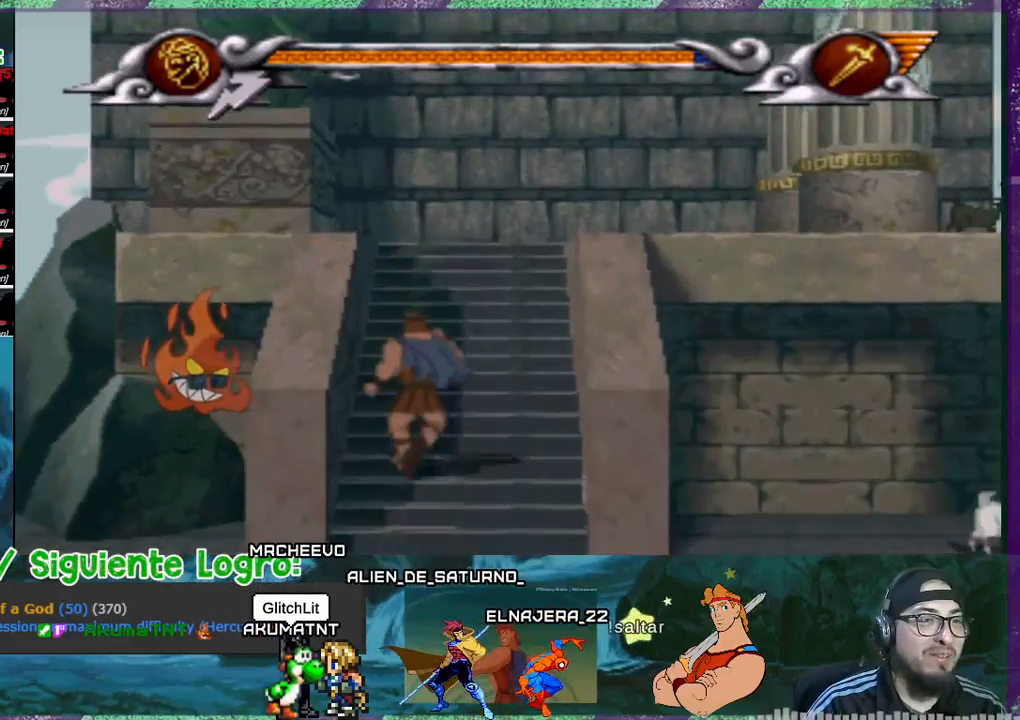
{"buttons": [], "events": []}
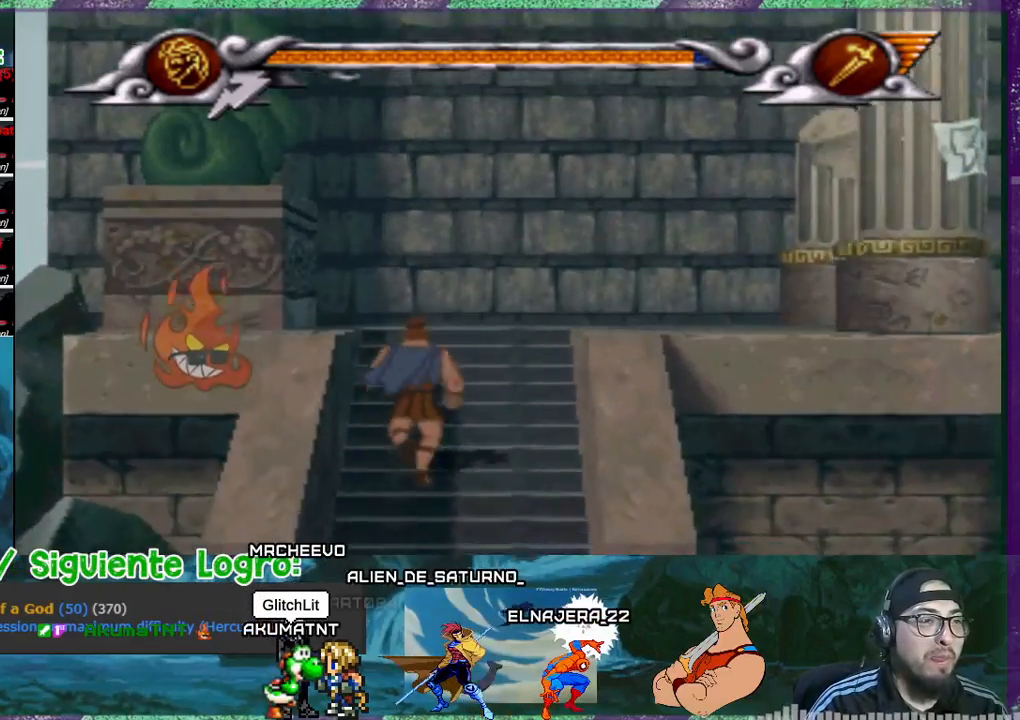
{"buttons": ["DPAD_RIGHT"], "events": [[200, "DPAD_RIGHT", "down"]]}
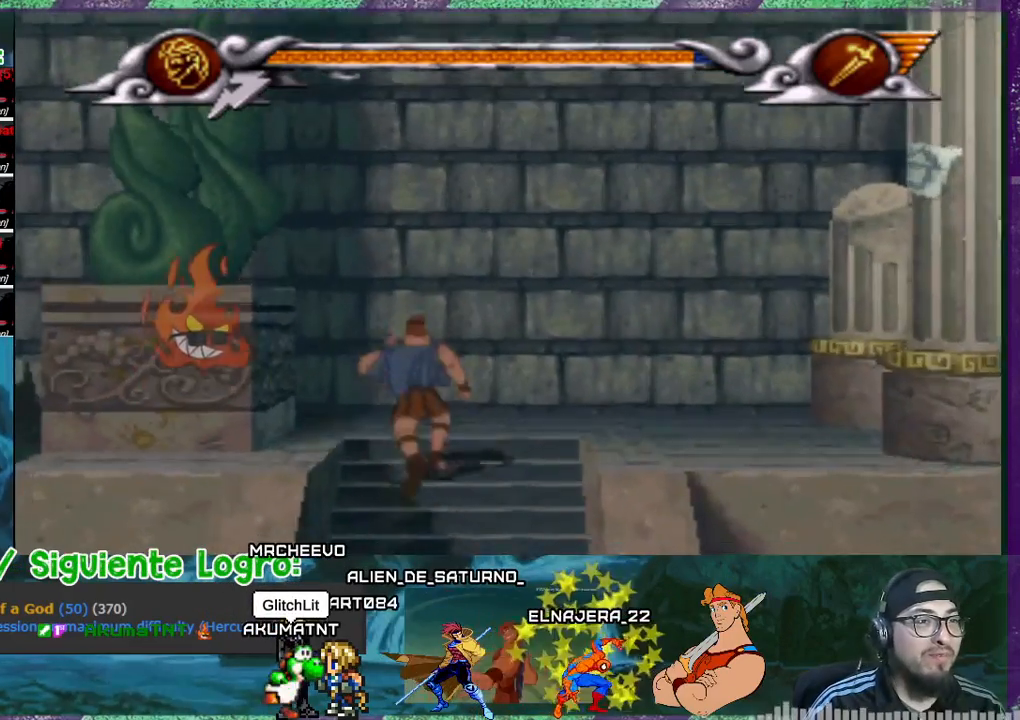
{"buttons": ["CROSS", "DPAD_RIGHT"], "events": [[467, "CROSS", "down"]]}
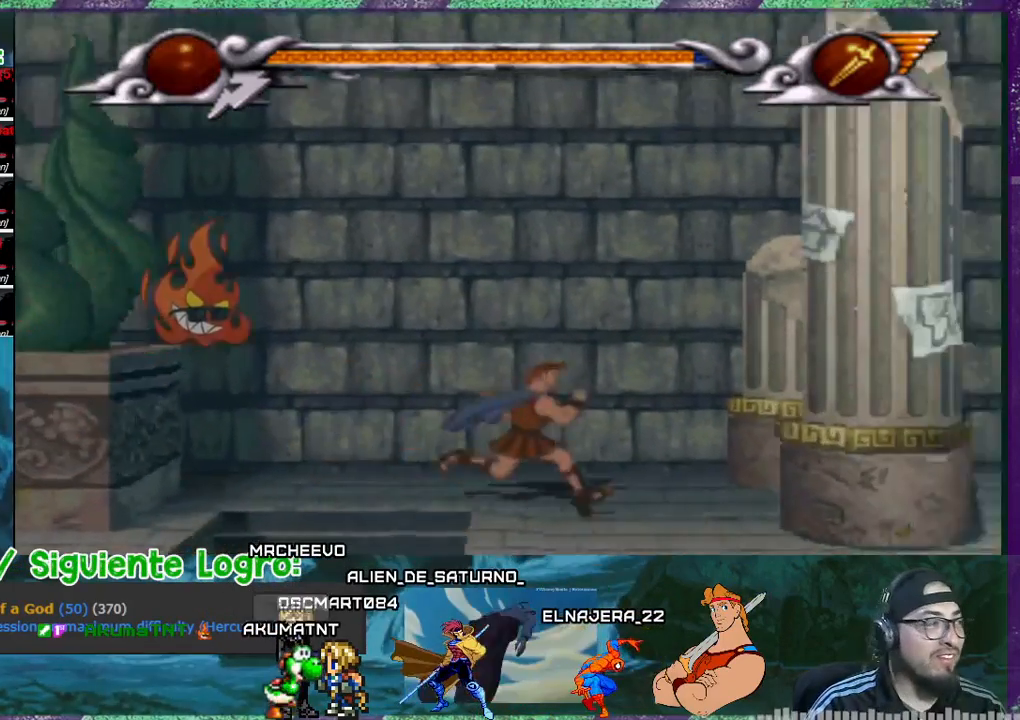
{"buttons": ["CROSS", "DPAD_RIGHT"], "events": []}
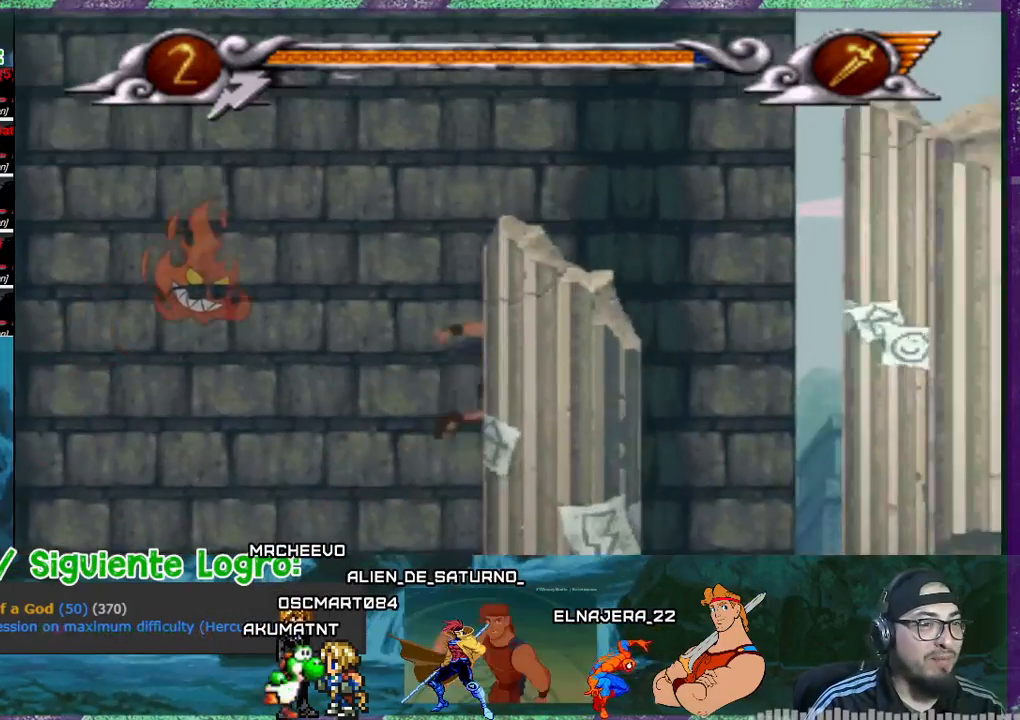
{"buttons": ["DPAD_RIGHT"], "events": [[100, "CROSS", "up"]]}
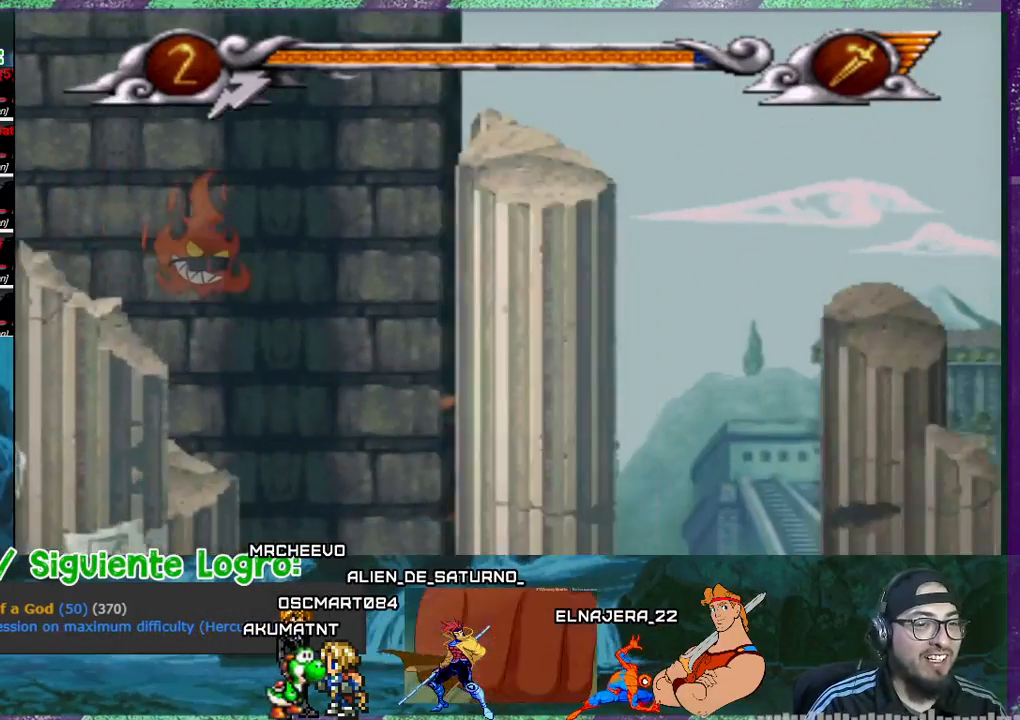
{"buttons": ["DPAD_RIGHT"], "events": []}
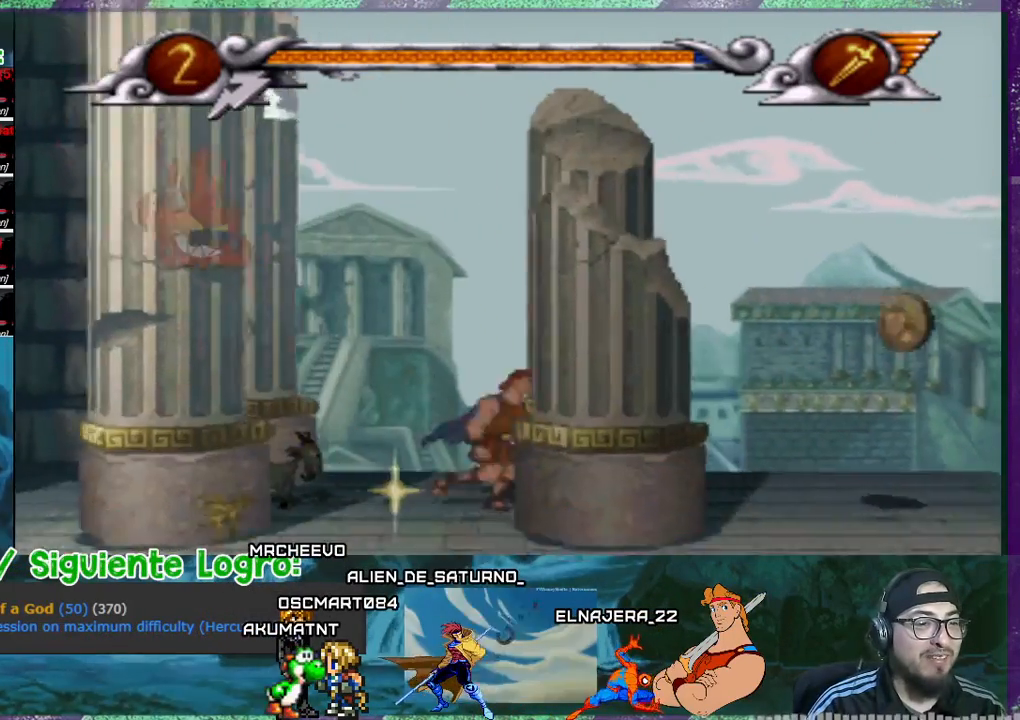
{"buttons": ["CROSS", "DPAD_RIGHT"], "events": [[401, "CROSS", "down"]]}
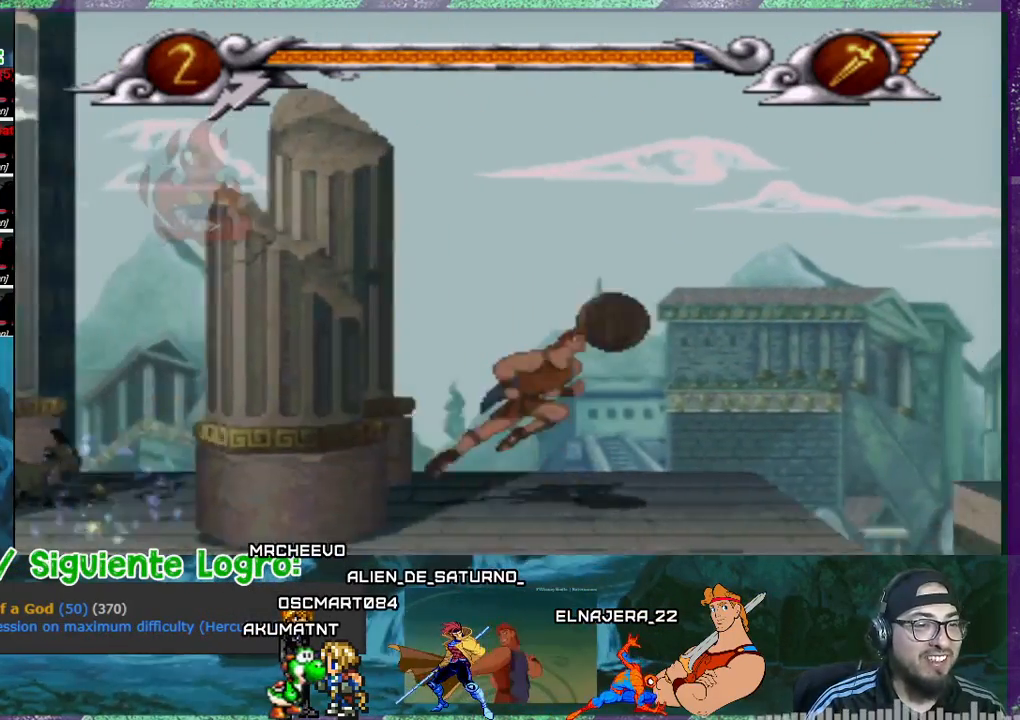
{"buttons": ["DPAD_LEFT"], "events": [[33, "CROSS", "up"], [200, "DPAD_RIGHT", "up"], [300, "DPAD_LEFT", "down"]]}
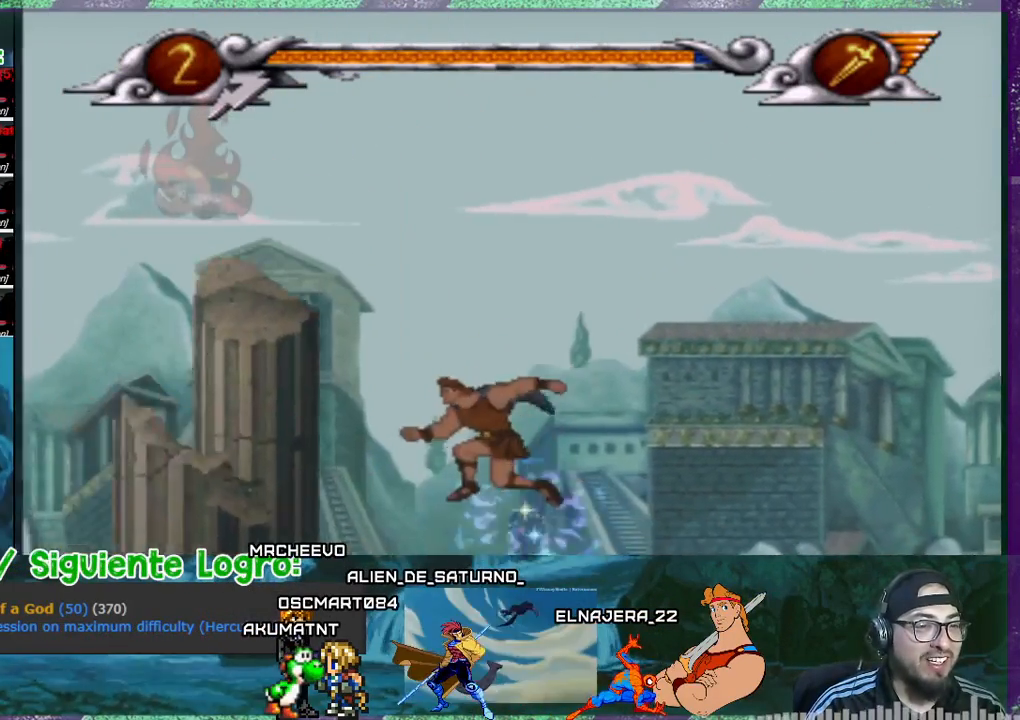
{"buttons": ["DPAD_RIGHT"], "events": [[200, "DPAD_LEFT", "up"], [367, "DPAD_RIGHT", "down"]]}
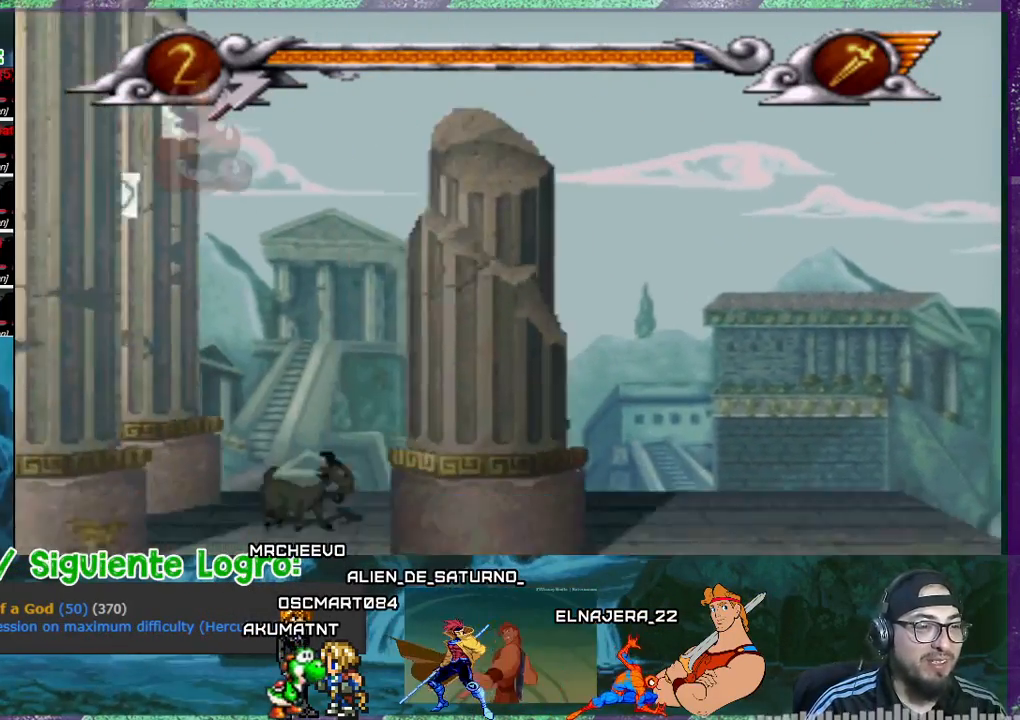
{"buttons": ["DPAD_RIGHT"], "events": []}
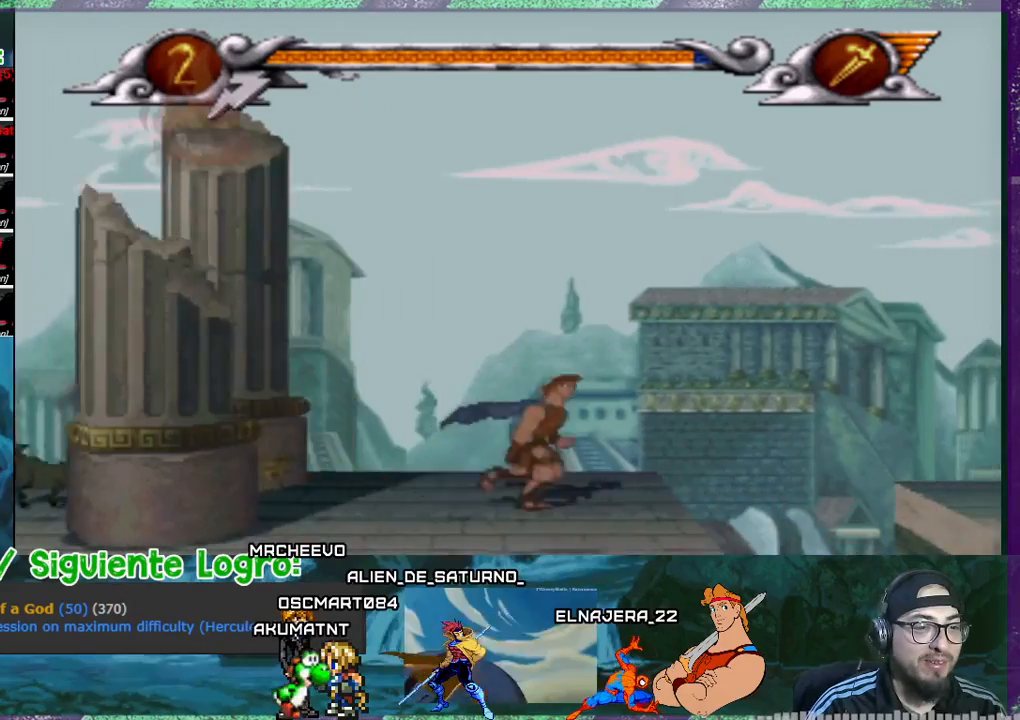
{"buttons": ["CROSS", "DPAD_RIGHT"], "events": [[134, "CROSS", "down"]]}
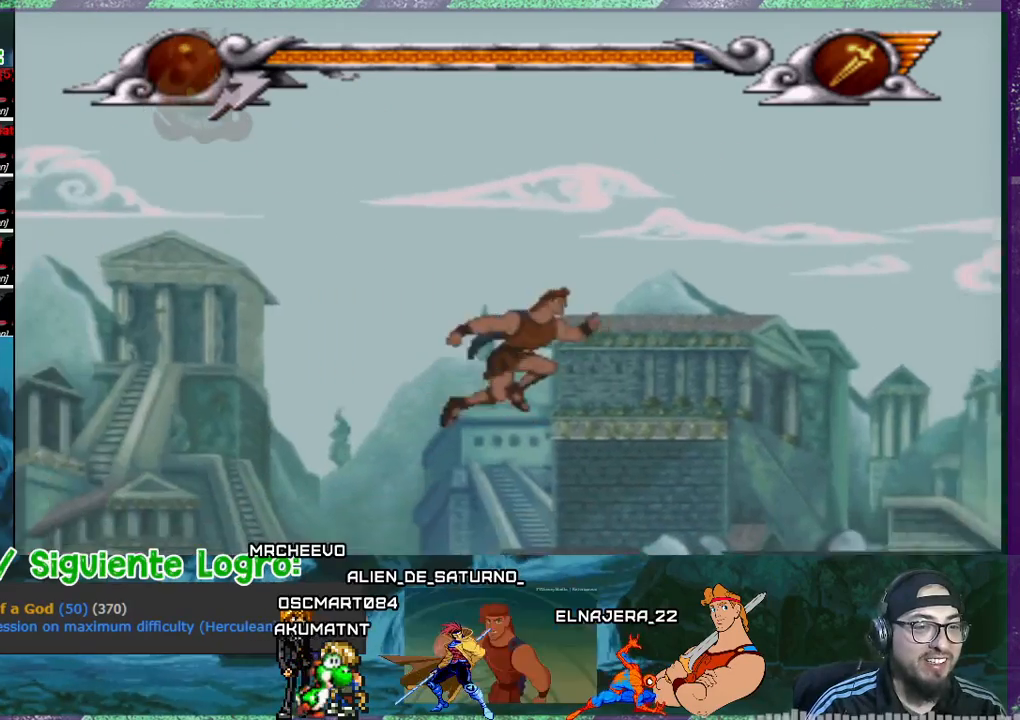
{"buttons": ["CROSS", "DPAD_RIGHT"], "events": []}
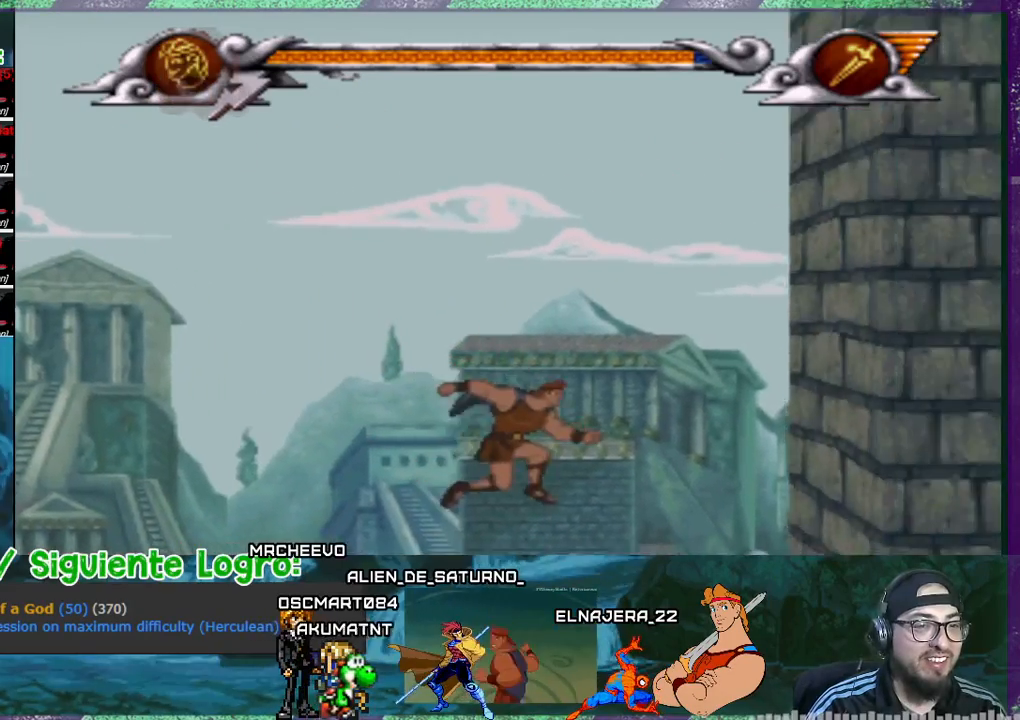
{"buttons": ["CROSS", "DPAD_RIGHT"], "events": []}
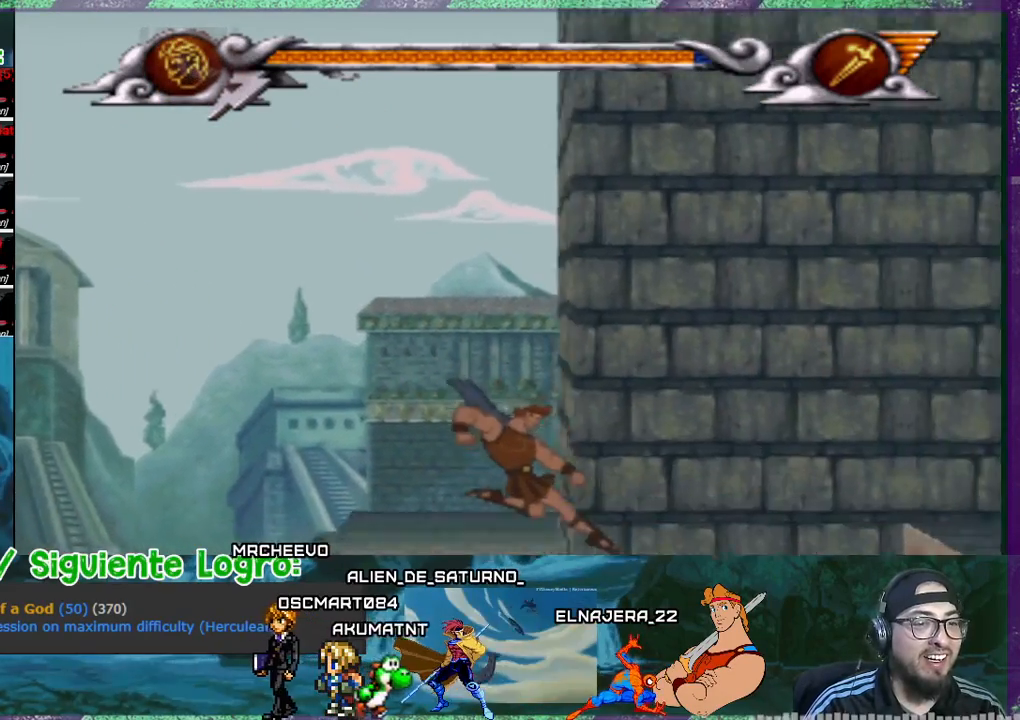
{"buttons": ["CROSS", "DPAD_RIGHT"], "events": [[267, "CROSS", "up"], [333, "CROSS", "down"], [400, "CROSS", "up"], [467, "CROSS", "down"]]}
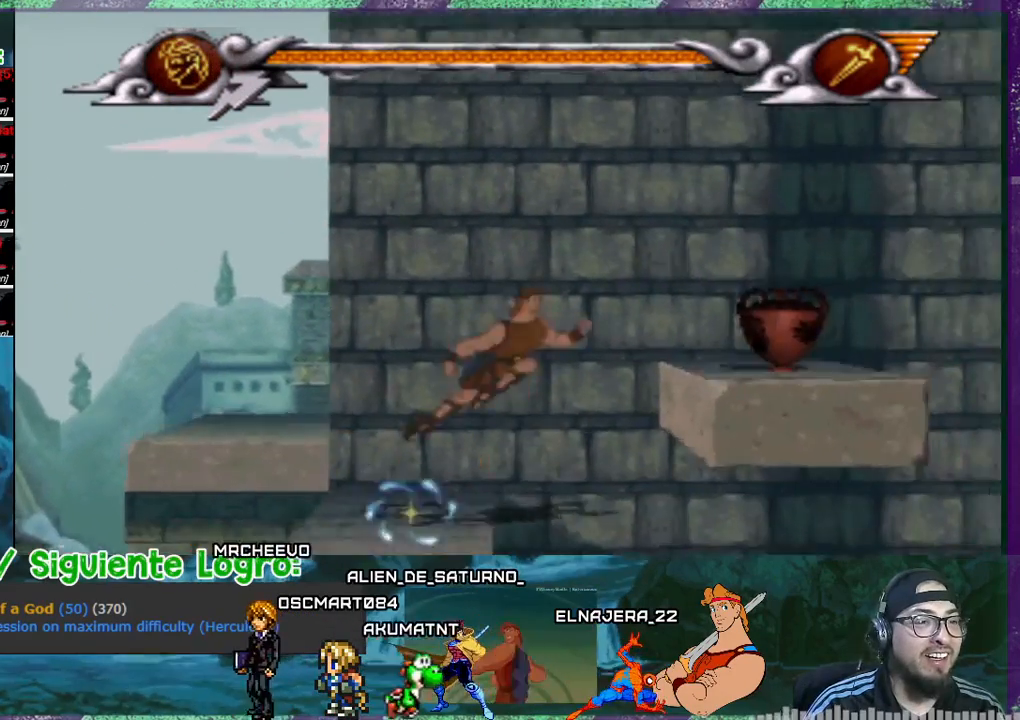
{"buttons": [], "events": [[434, "CROSS", "up"], [501, "DPAD_RIGHT", "up"]]}
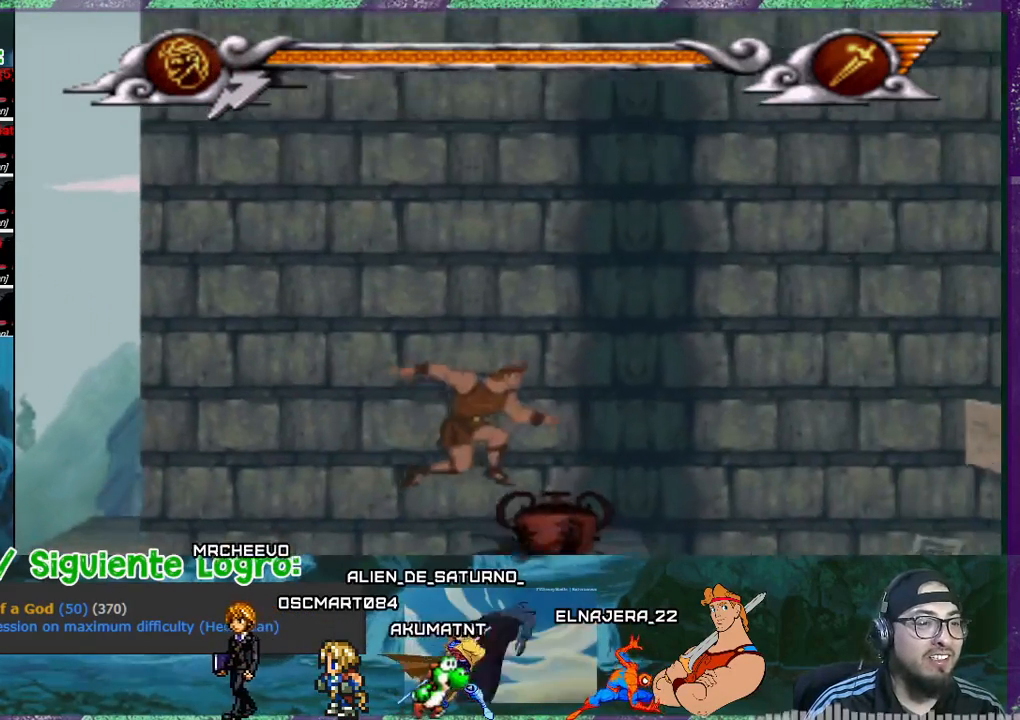
{"buttons": [], "events": []}
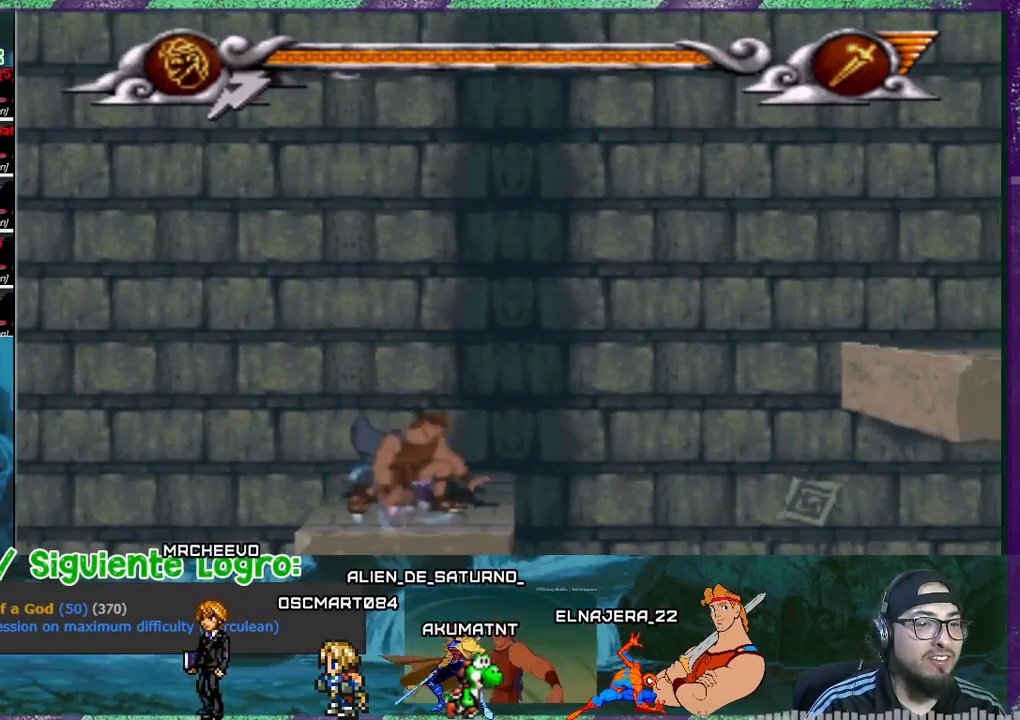
{"buttons": [], "events": [[367, "DPAD_LEFT", "down"], [467, "DPAD_LEFT", "up"]]}
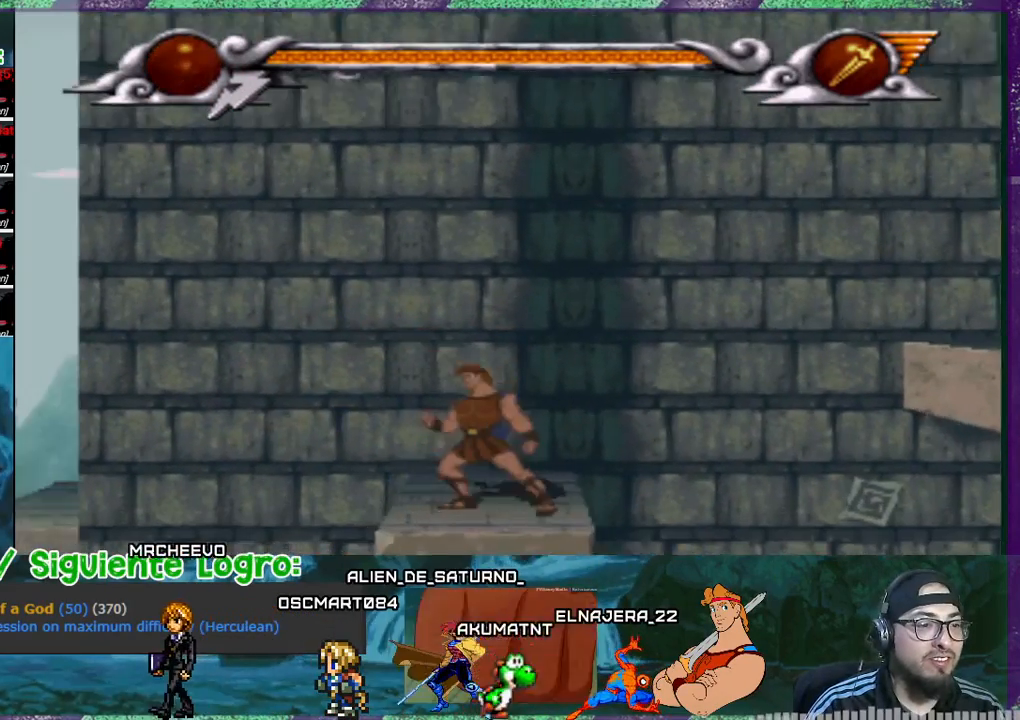
{"buttons": ["CROSS", "DPAD_RIGHT"], "events": [[133, "DPAD_RIGHT", "down"], [367, "CROSS", "down"]]}